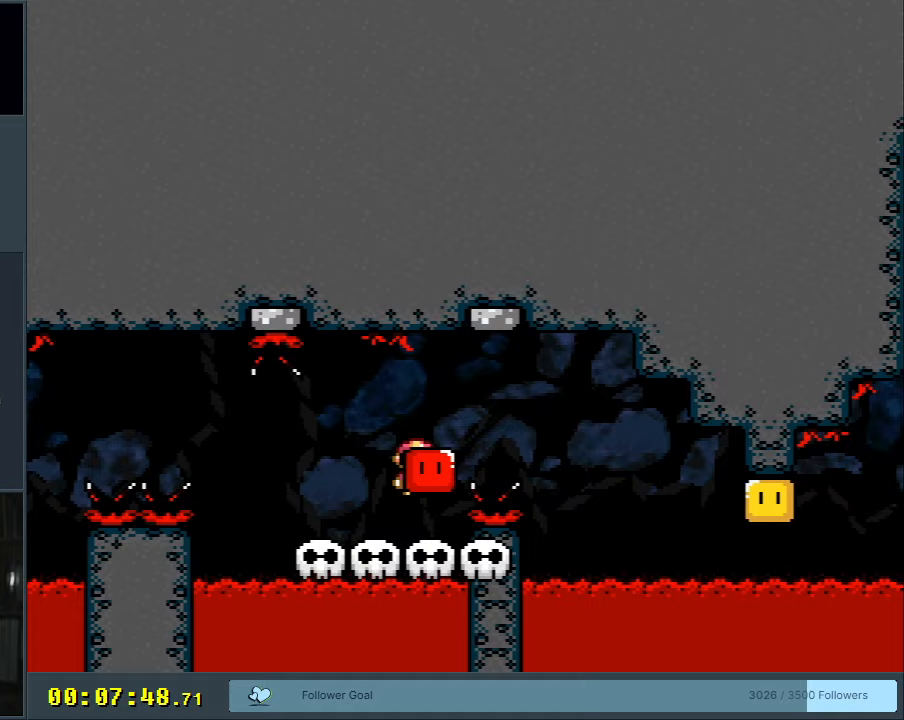
Gameplay with a controller (Nintendo layout); each line is a JSON object with the inputs held at the frame after it. "events" lists button and stick changes between this image and that frame as [ms after this image, input, new state], when the widget could be followed in between. Not read: L3 R3.
{"buttons": ["B", "Y", "DPAD_LEFT"], "events": [[33, "B", "up"], [133, "B", "down"], [283, "DPAD_RIGHT", "up"], [400, "DPAD_LEFT", "down"]]}
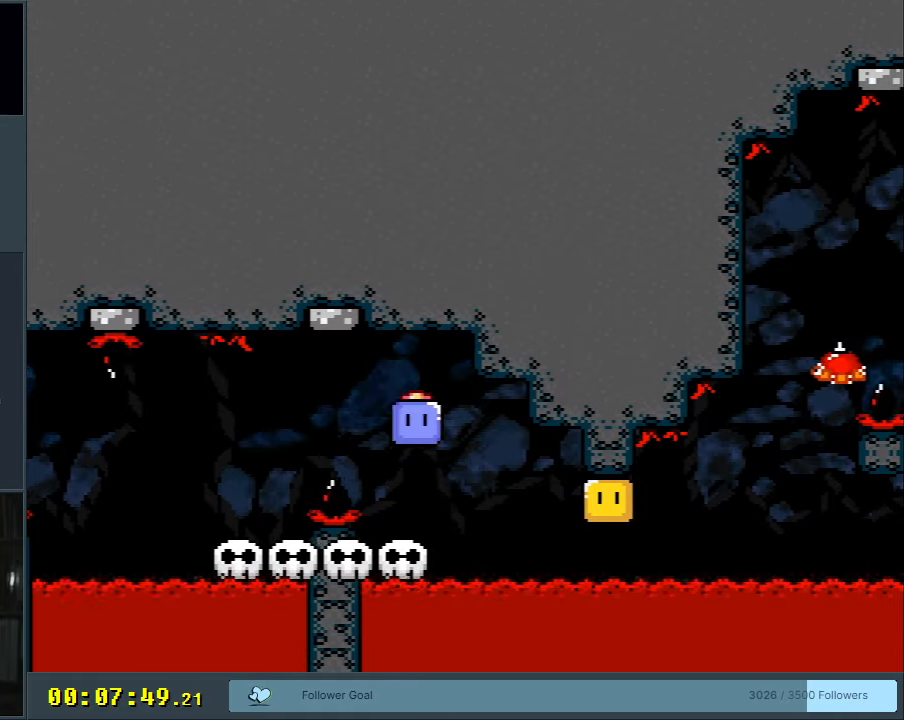
{"buttons": ["Y"], "events": [[83, "DPAD_LEFT", "up"], [100, "B", "up"], [100, "DPAD_RIGHT", "down"], [217, "DPAD_RIGHT", "up"]]}
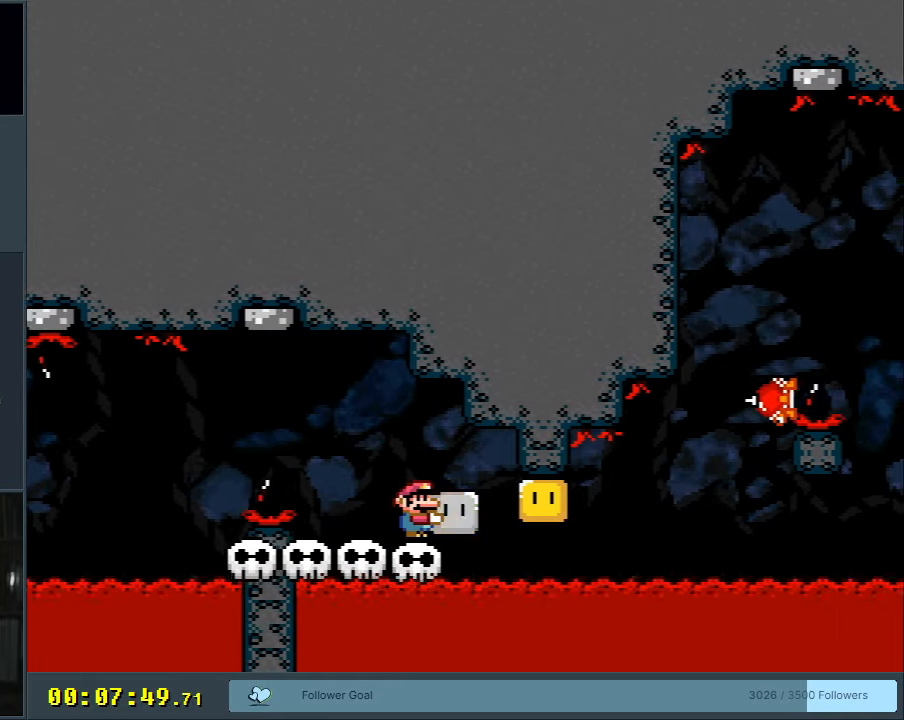
{"buttons": ["Y", "DPAD_LEFT"], "events": [[250, "DPAD_RIGHT", "down"], [267, "Y", "up"], [350, "DPAD_RIGHT", "up"], [350, "DPAD_UP", "down"], [367, "DPAD_UP", "up"], [383, "DPAD_LEFT", "down"], [383, "Y", "down"]]}
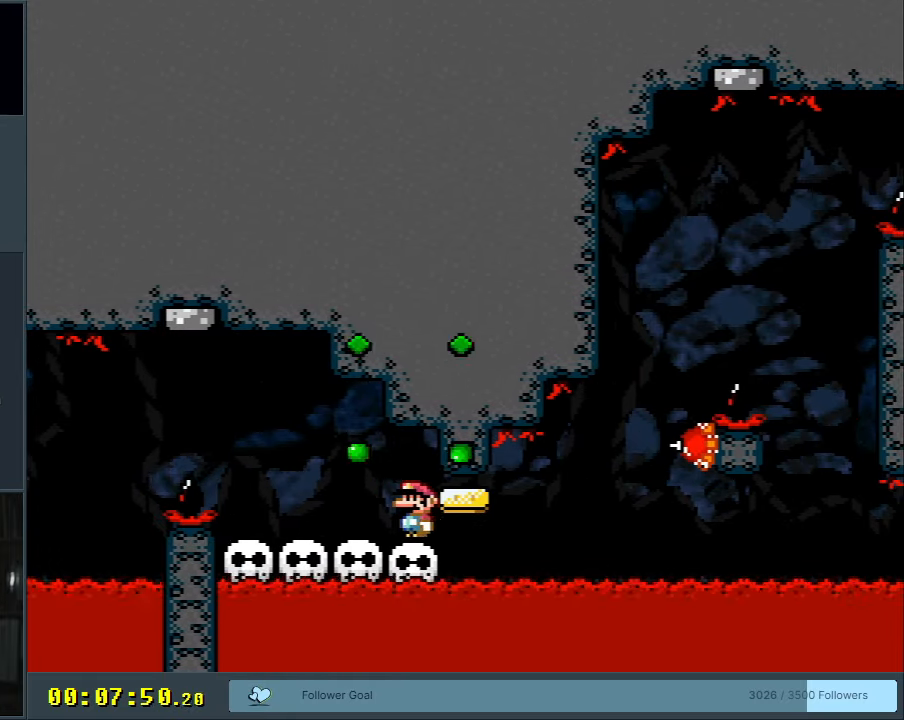
{"buttons": ["X"], "events": [[17, "DPAD_LEFT", "up"], [133, "Y", "up"], [167, "X", "down"], [367, "DPAD_RIGHT", "down"], [483, "DPAD_RIGHT", "up"]]}
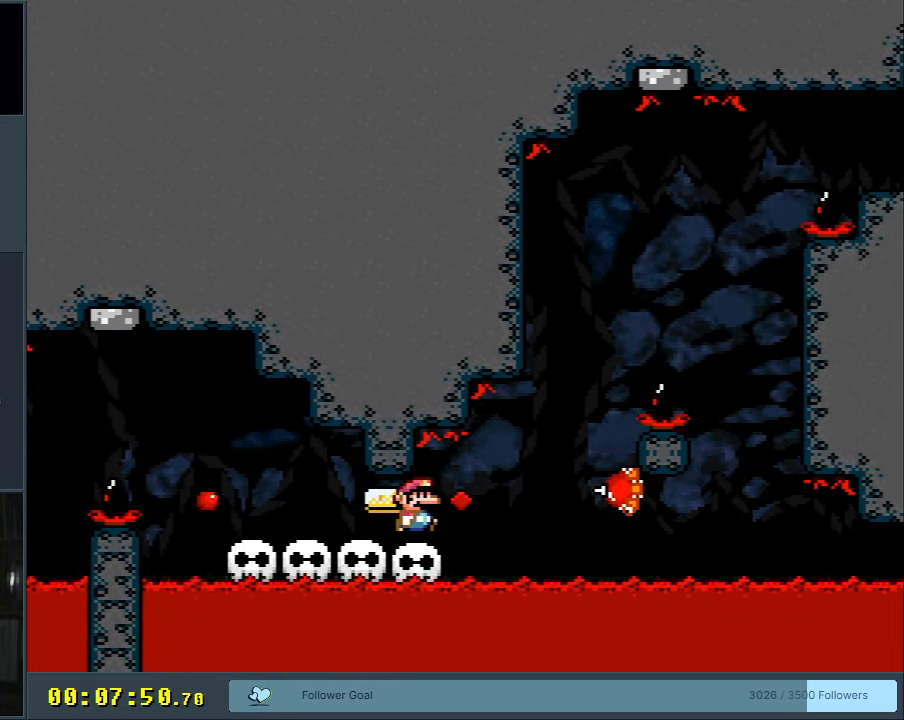
{"buttons": ["X"], "events": []}
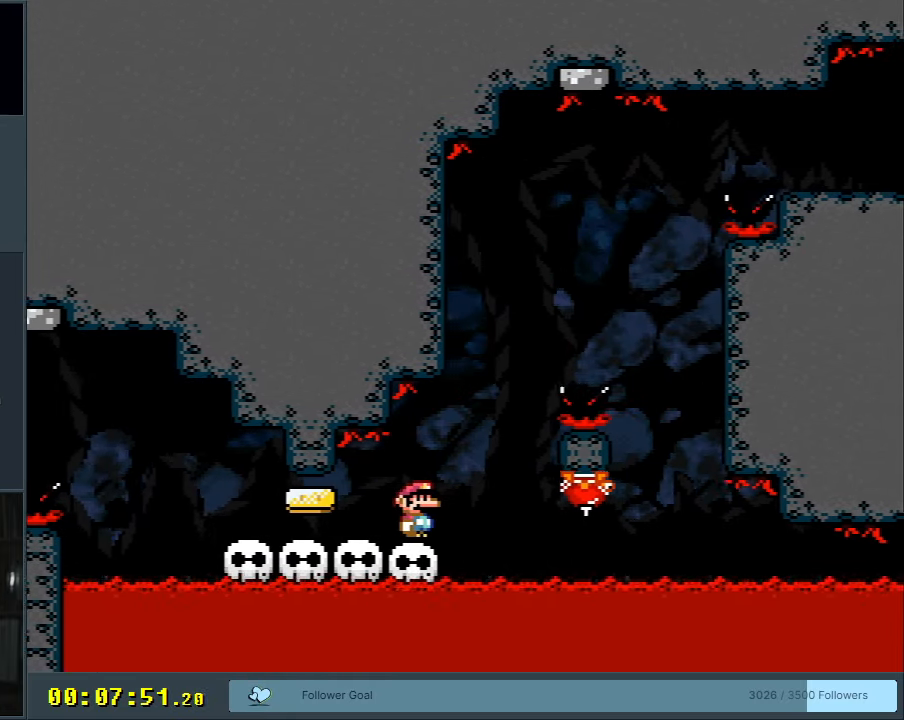
{"buttons": ["A", "X"], "events": [[467, "A", "down"]]}
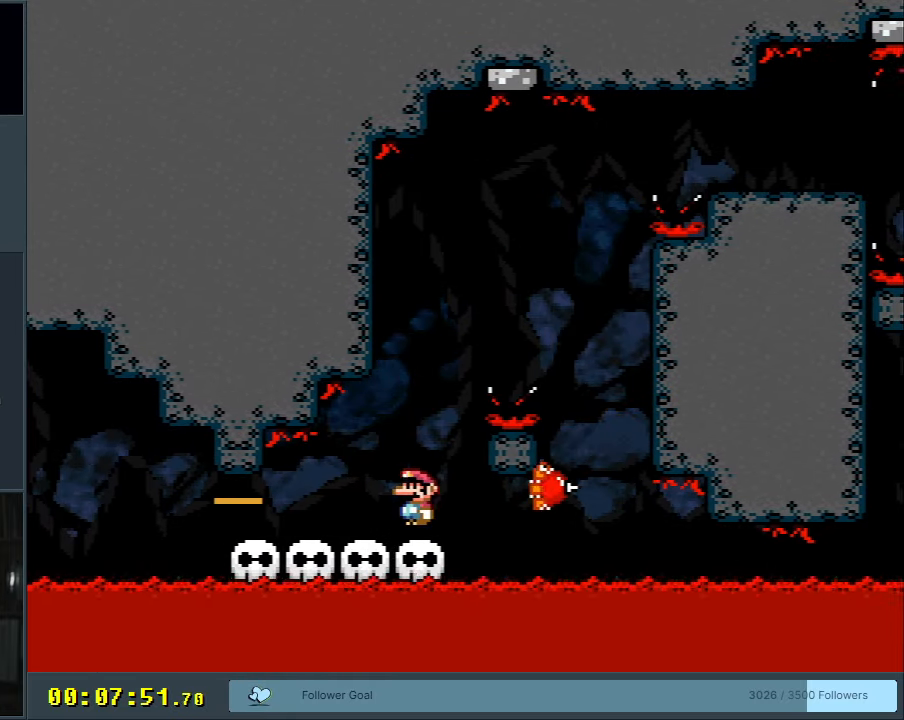
{"buttons": ["X"], "events": [[433, "A", "up"]]}
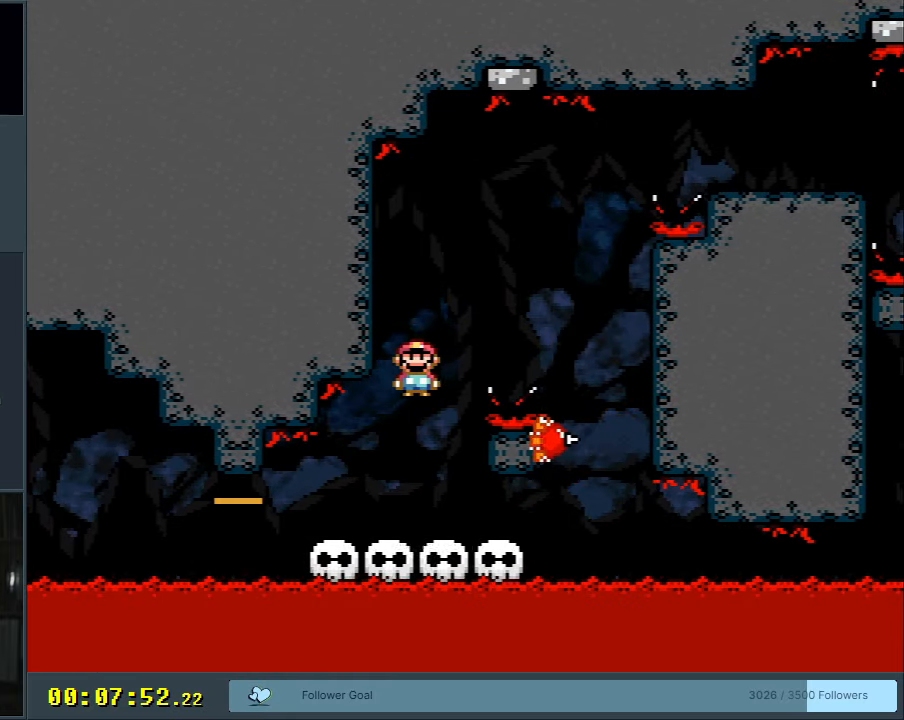
{"buttons": ["X", "DPAD_LEFT"], "events": [[267, "DPAD_LEFT", "down"]]}
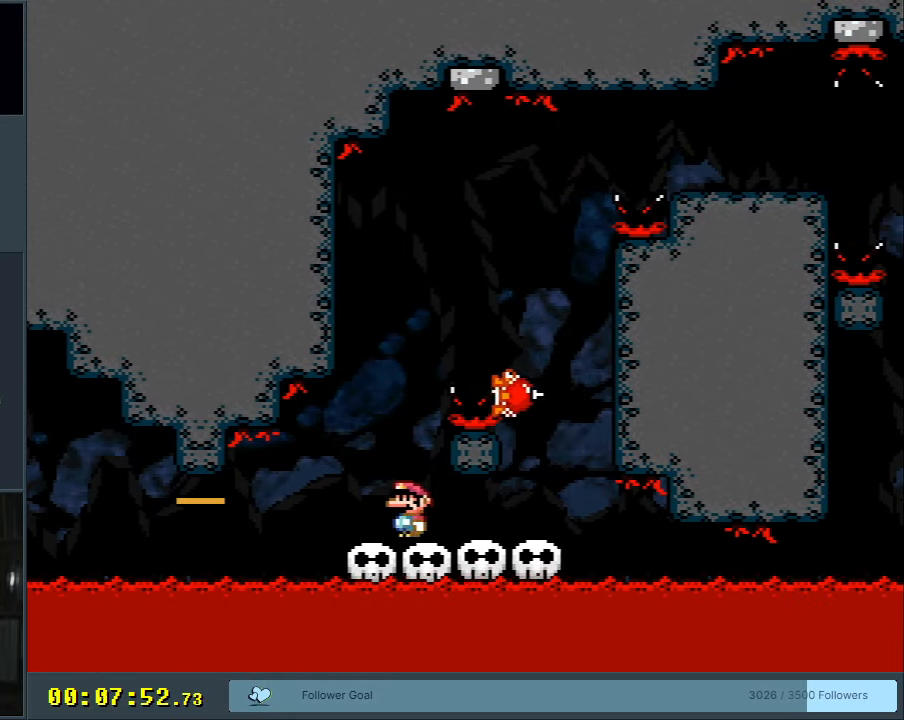
{"buttons": ["A", "X", "DPAD_RIGHT"], "events": [[83, "A", "down"], [83, "DPAD_LEFT", "up"], [83, "DPAD_UP", "down"], [100, "DPAD_RIGHT", "down"], [100, "DPAD_UP", "up"]]}
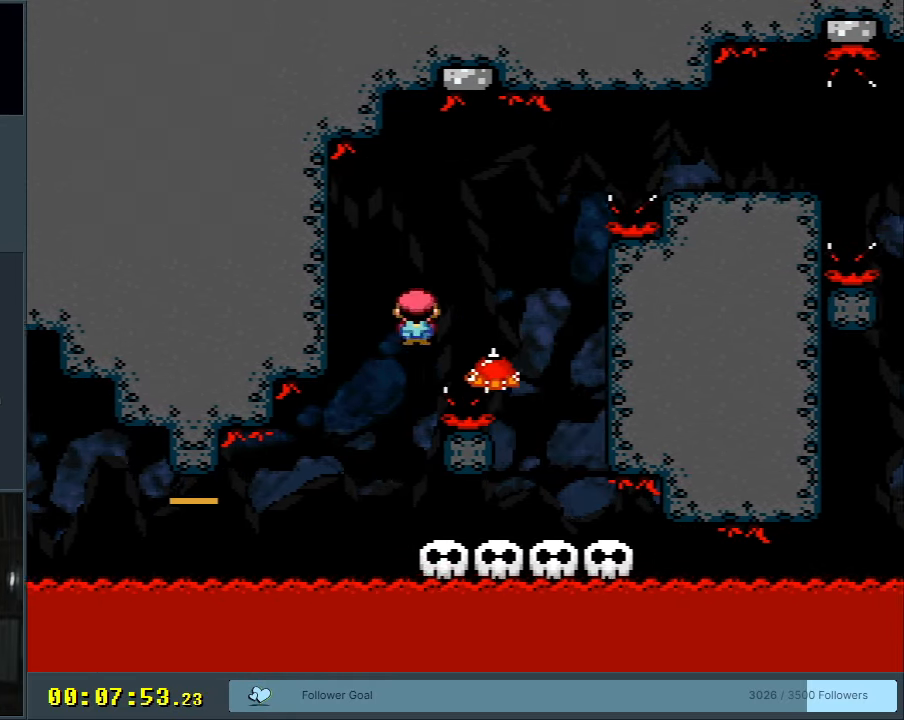
{"buttons": ["A", "X", "DPAD_RIGHT"], "events": [[283, "A", "up"], [383, "A", "down"]]}
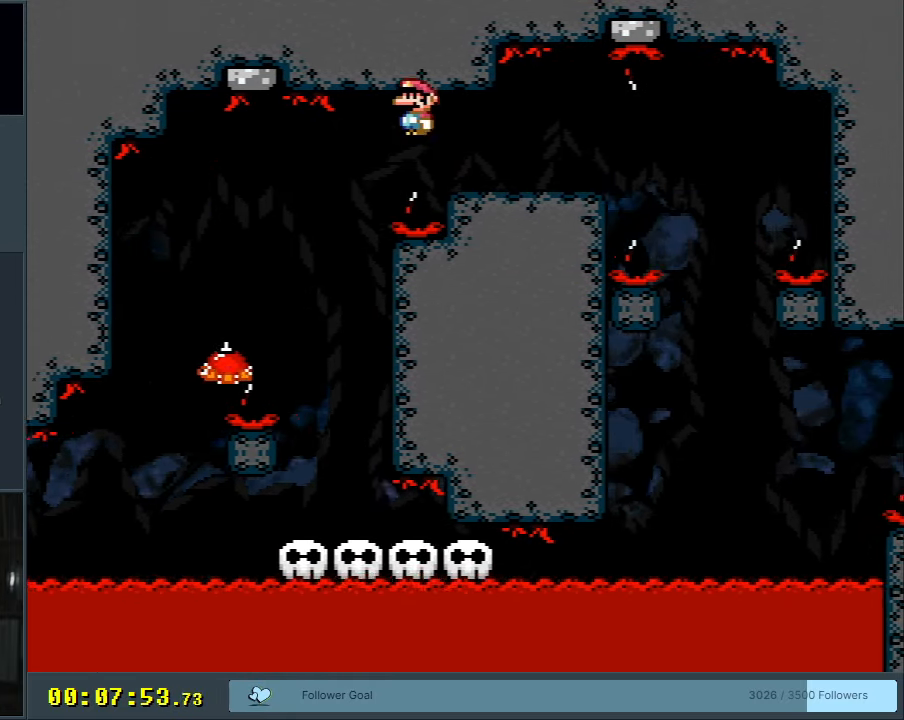
{"buttons": ["A", "X"], "events": [[50, "DPAD_RIGHT", "up"], [167, "DPAD_LEFT", "down"], [317, "DPAD_LEFT", "up"]]}
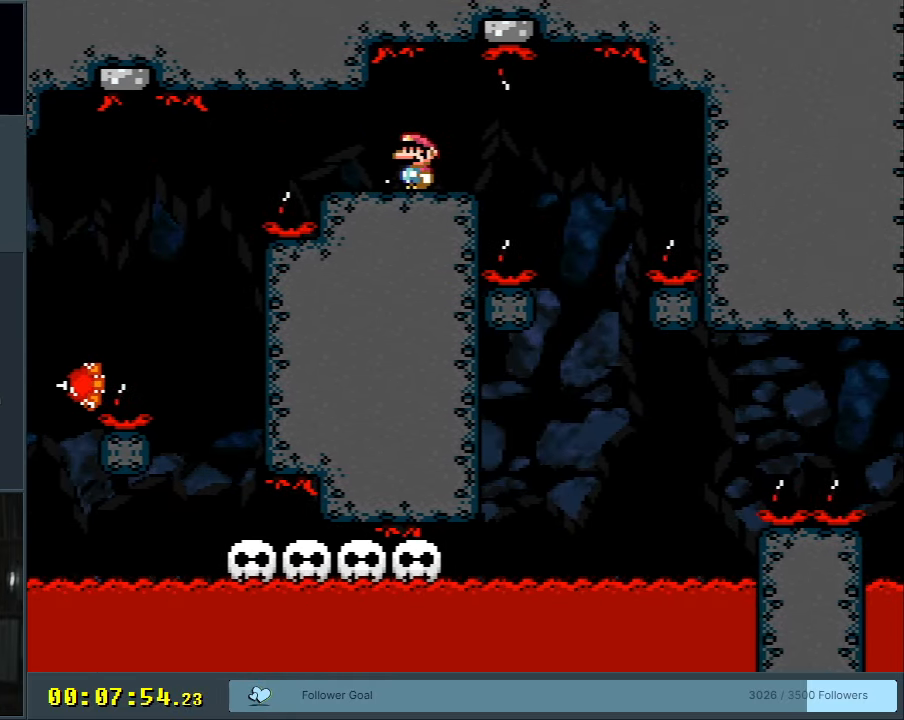
{"buttons": ["A", "X", "DPAD_RIGHT"], "events": [[483, "DPAD_RIGHT", "down"]]}
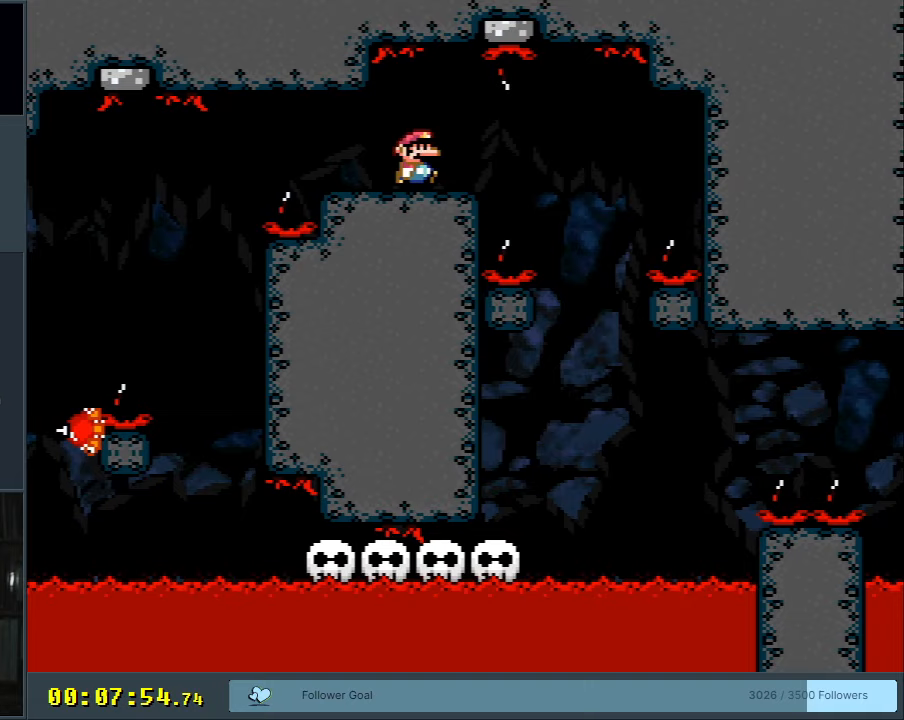
{"buttons": ["A", "X", "DPAD_LEFT"], "events": [[350, "DPAD_RIGHT", "up"], [467, "DPAD_LEFT", "down"]]}
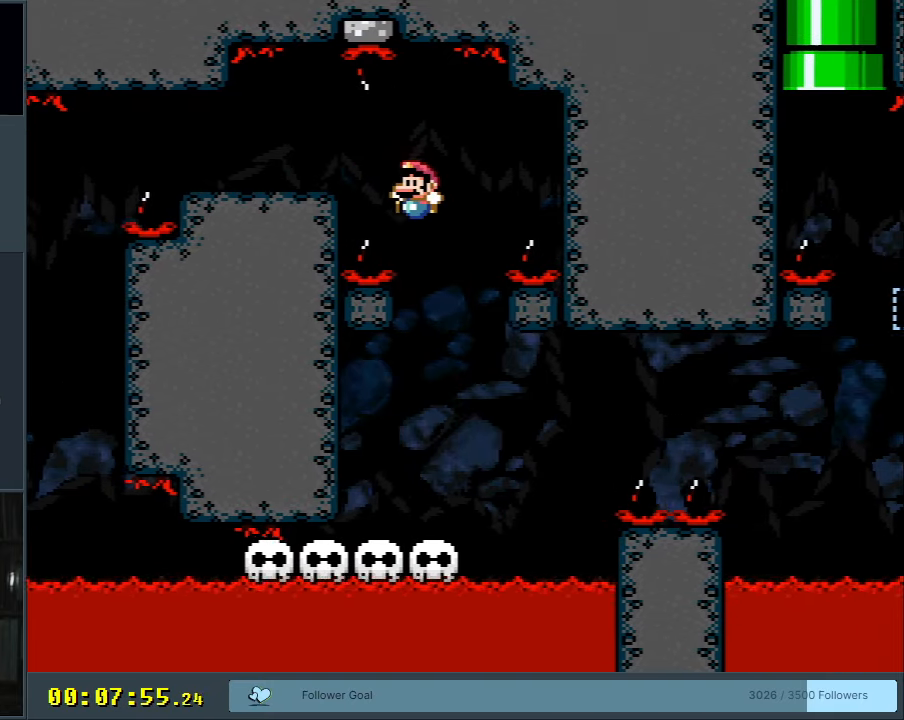
{"buttons": ["X"], "events": [[83, "DPAD_LEFT", "up"], [233, "A", "up"]]}
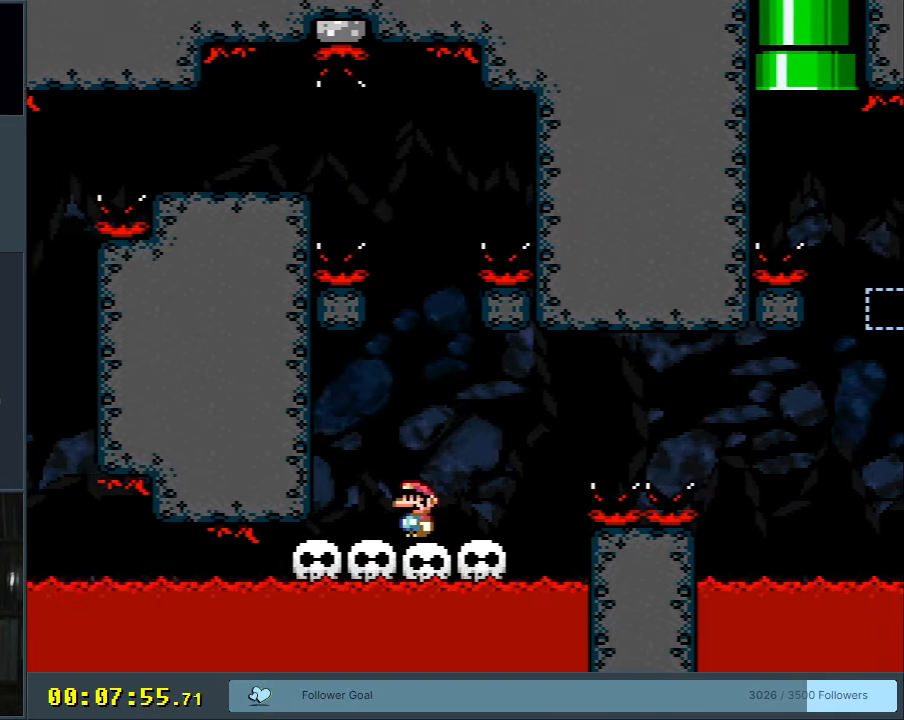
{"buttons": ["A", "X"], "events": [[133, "A", "down"], [283, "A", "up"], [383, "A", "down"]]}
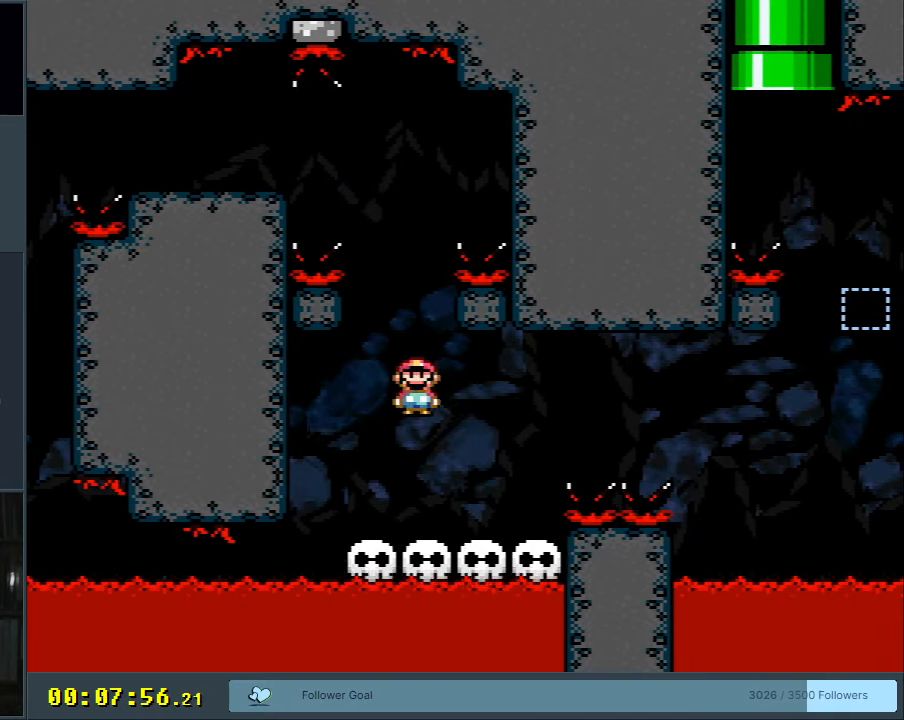
{"buttons": ["A", "X", "DPAD_RIGHT"], "events": [[67, "A", "up"], [283, "DPAD_RIGHT", "down"], [467, "A", "down"]]}
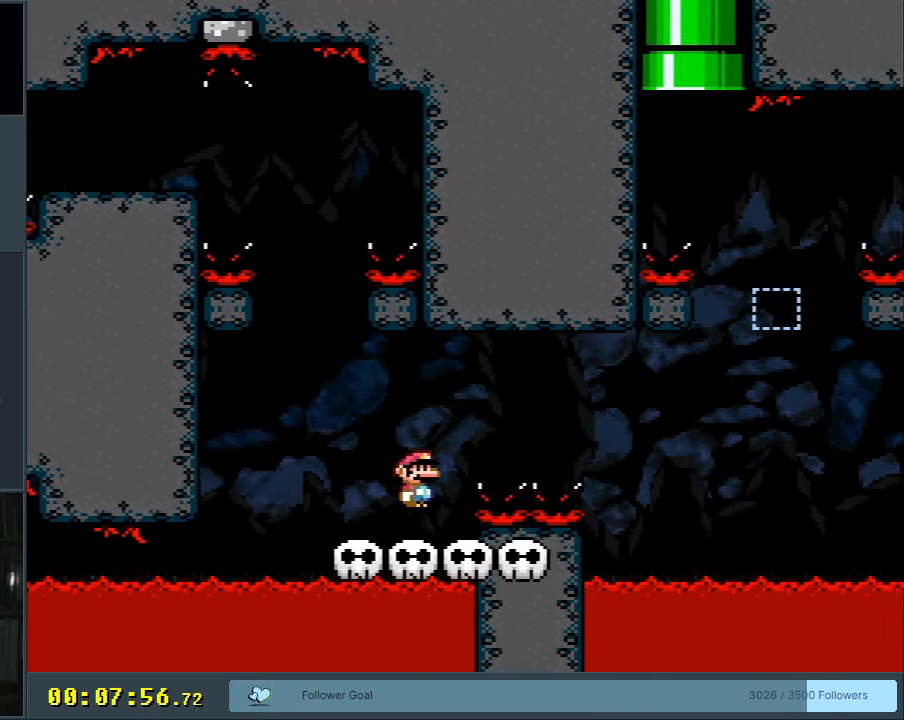
{"buttons": ["A", "X", "DPAD_LEFT"], "events": [[50, "A", "up"], [200, "A", "down"], [300, "DPAD_RIGHT", "up"], [467, "DPAD_LEFT", "down"]]}
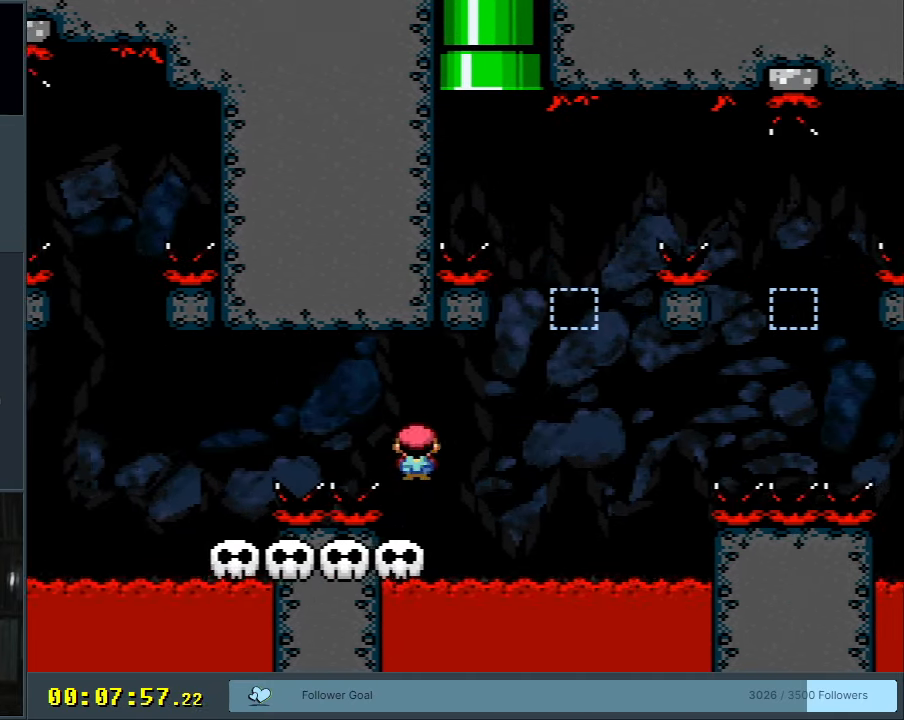
{"buttons": ["Y"], "events": [[83, "A", "up"], [100, "DPAD_LEFT", "up"], [150, "X", "up"], [183, "Y", "down"]]}
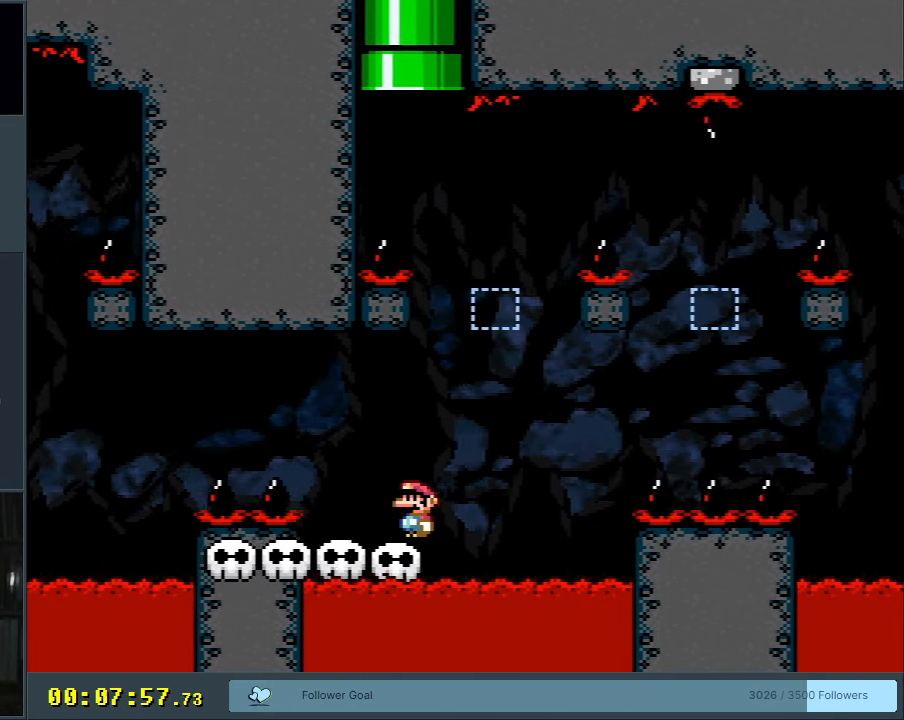
{"buttons": ["B", "Y", "DPAD_LEFT"], "events": [[83, "DPAD_RIGHT", "down"], [217, "B", "down"], [300, "DPAD_RIGHT", "up"], [417, "DPAD_LEFT", "down"]]}
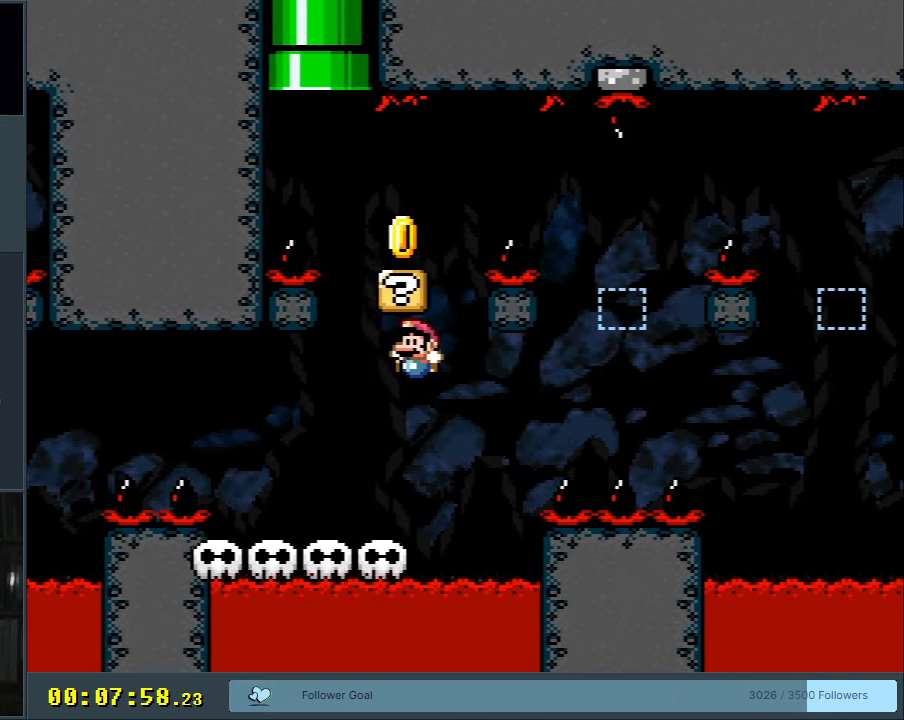
{"buttons": ["X"], "events": [[117, "B", "up"], [117, "DPAD_LEFT", "up"], [133, "X", "down"], [150, "Y", "up"]]}
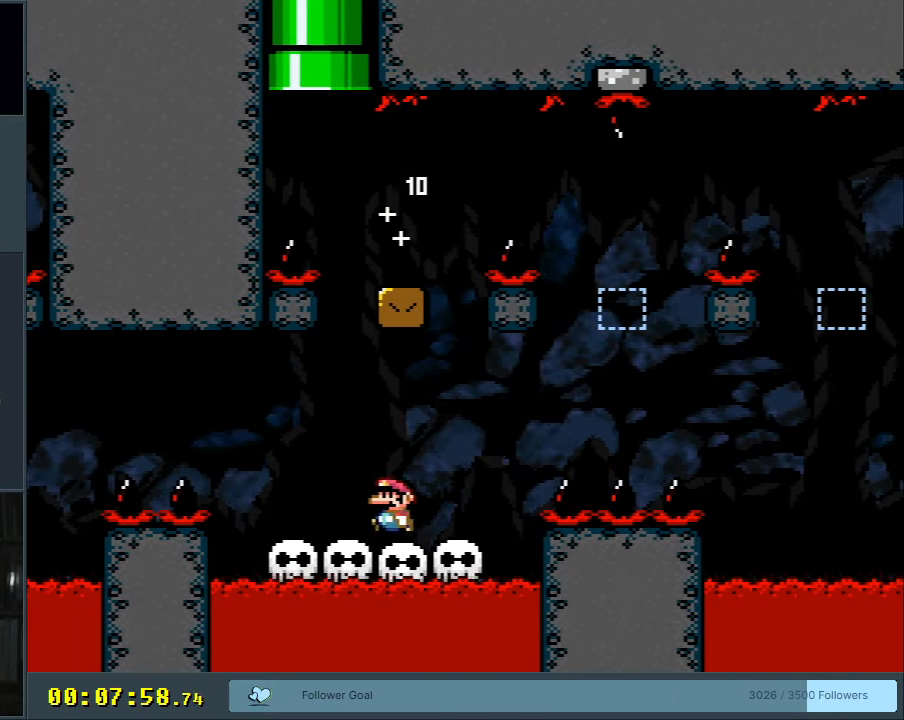
{"buttons": ["A", "X"], "events": [[150, "A", "down"], [233, "A", "up"], [317, "A", "down"]]}
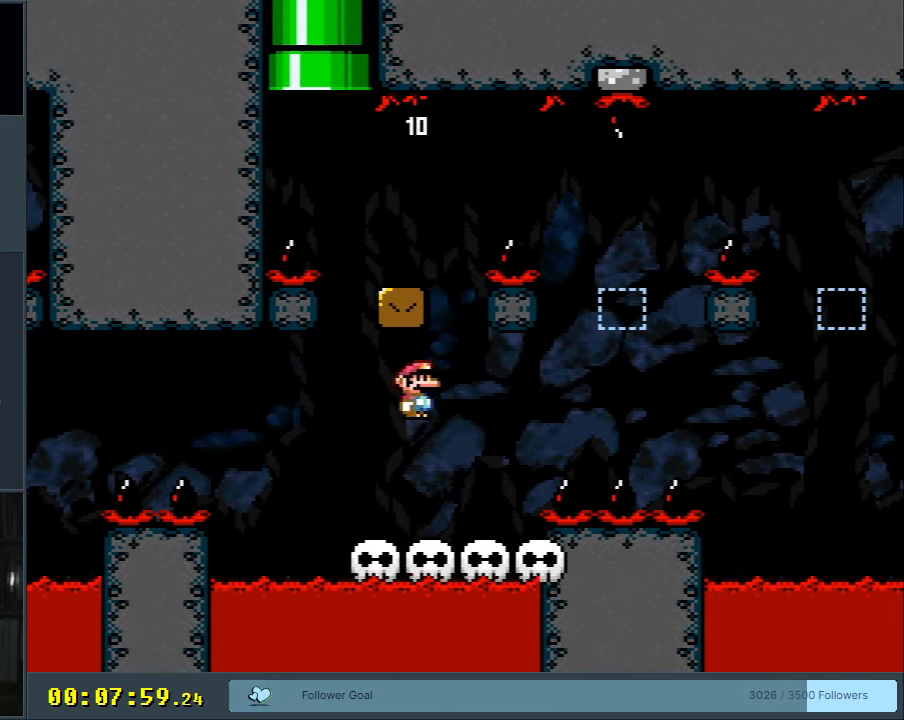
{"buttons": ["X", "DPAD_RIGHT"], "events": [[50, "A", "up"], [433, "DPAD_RIGHT", "down"]]}
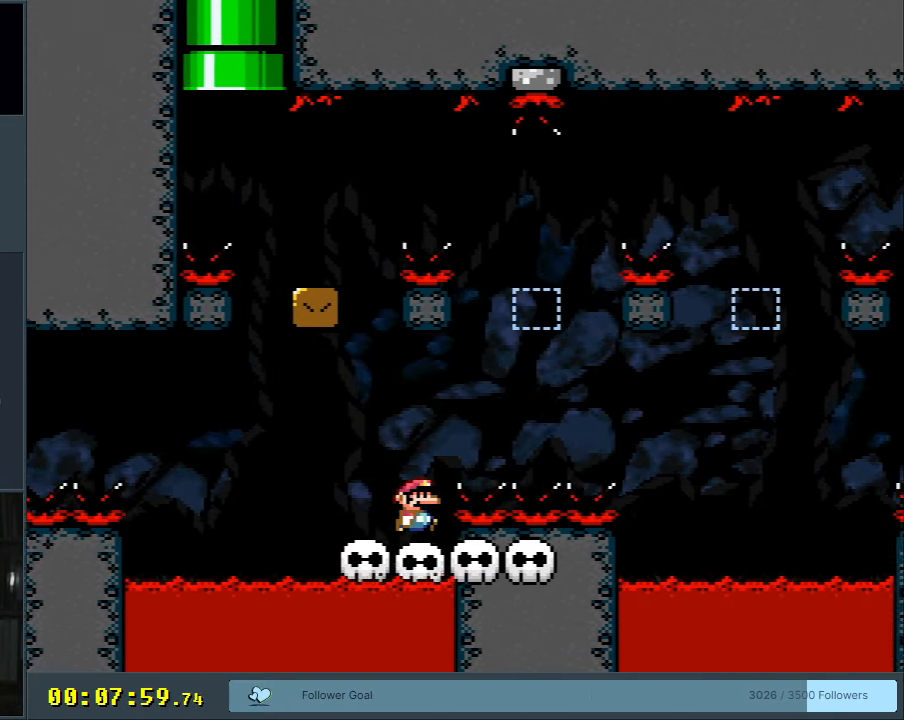
{"buttons": ["A", "X", "DPAD_RIGHT"], "events": [[33, "A", "down"]]}
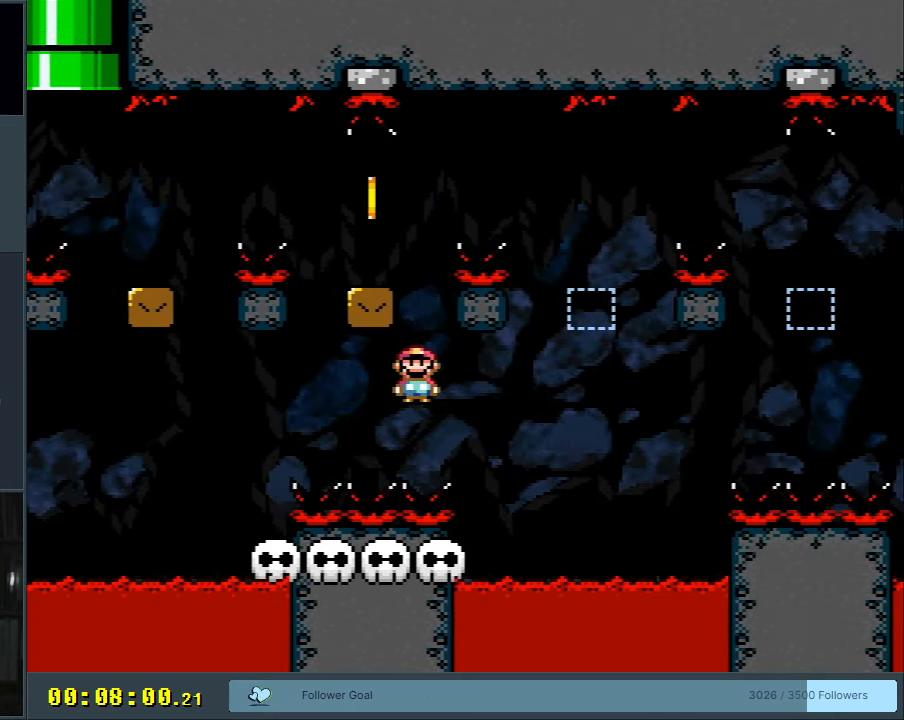
{"buttons": [], "events": [[67, "DPAD_RIGHT", "up"], [133, "DPAD_LEFT", "down"], [317, "A", "up"], [317, "DPAD_LEFT", "up"], [450, "X", "up"]]}
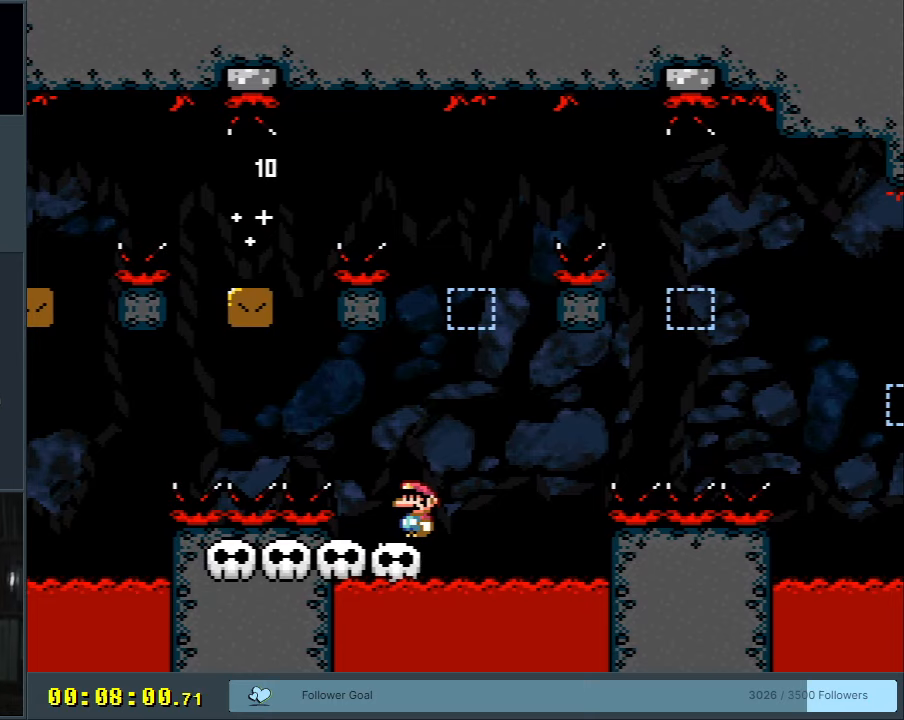
{"buttons": ["A", "B", "X", "Y", "DPAD_LEFT"], "events": [[67, "DPAD_RIGHT", "down"], [67, "Y", "down"], [100, "B", "down"], [200, "DPAD_RIGHT", "up"], [383, "DPAD_LEFT", "down"], [417, "X", "down"], [483, "A", "down"]]}
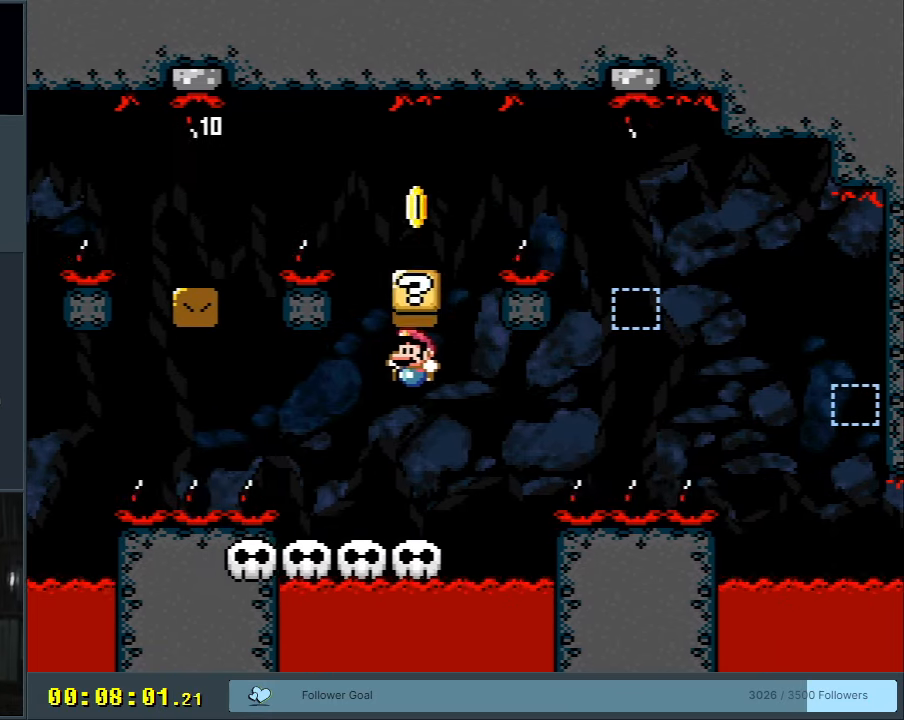
{"buttons": ["X", "DPAD_LEFT"], "events": [[50, "B", "up"], [50, "Y", "up"], [83, "DPAD_LEFT", "up"], [100, "A", "up"], [183, "DPAD_RIGHT", "down"], [267, "DPAD_RIGHT", "up"], [383, "A", "down"], [433, "DPAD_LEFT", "down"], [483, "A", "up"]]}
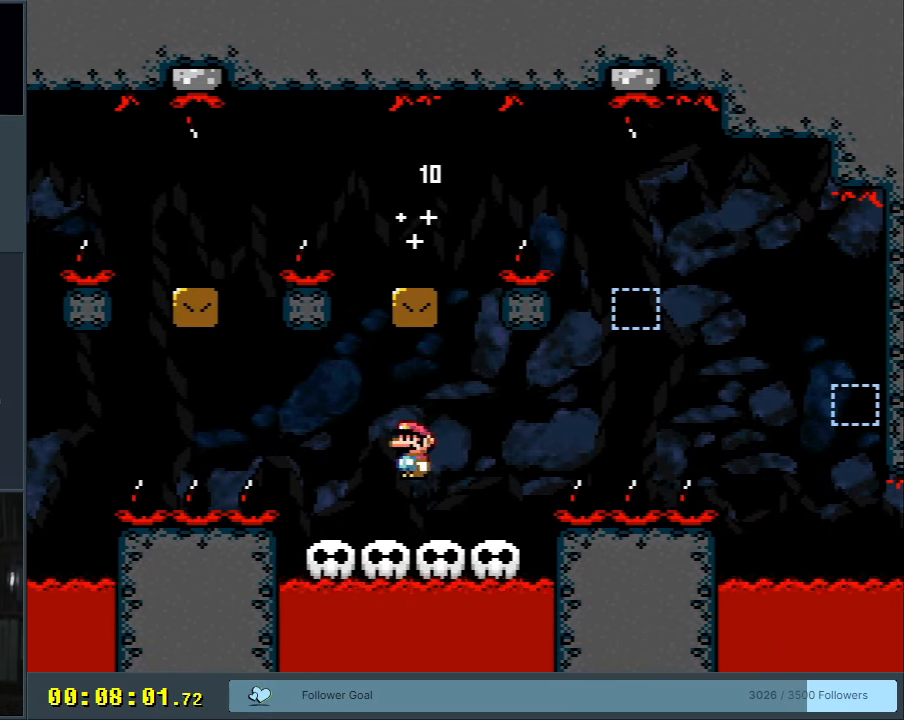
{"buttons": ["X"], "events": [[33, "DPAD_LEFT", "up"], [67, "A", "down"], [117, "DPAD_RIGHT", "down"], [200, "DPAD_RIGHT", "up"], [250, "A", "up"], [350, "DPAD_LEFT", "down"], [450, "DPAD_LEFT", "up"]]}
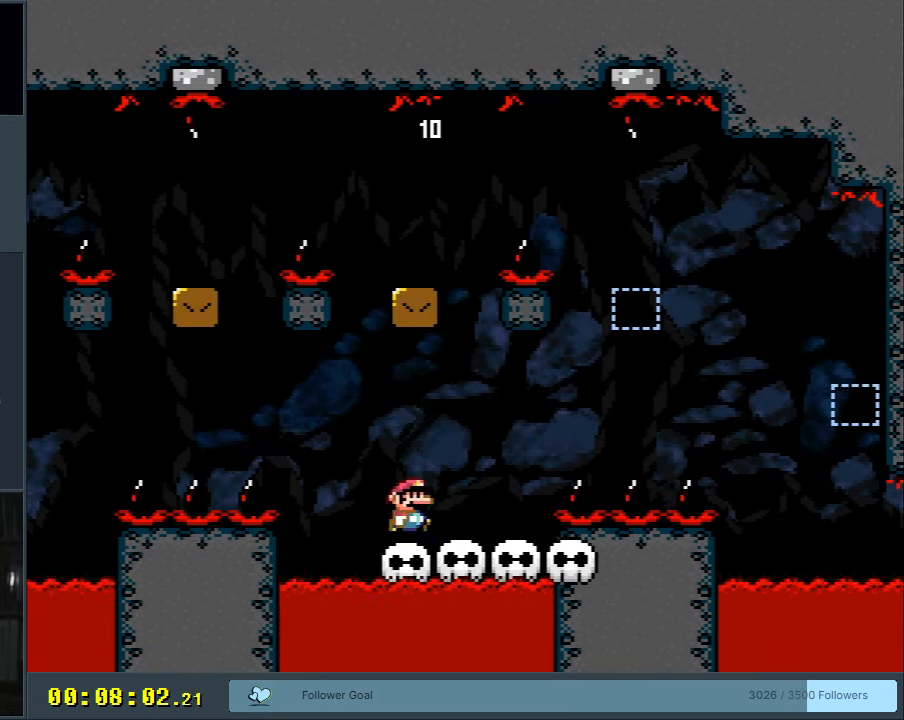
{"buttons": ["A", "X", "DPAD_RIGHT"], "events": [[150, "DPAD_RIGHT", "down"], [350, "A", "down"]]}
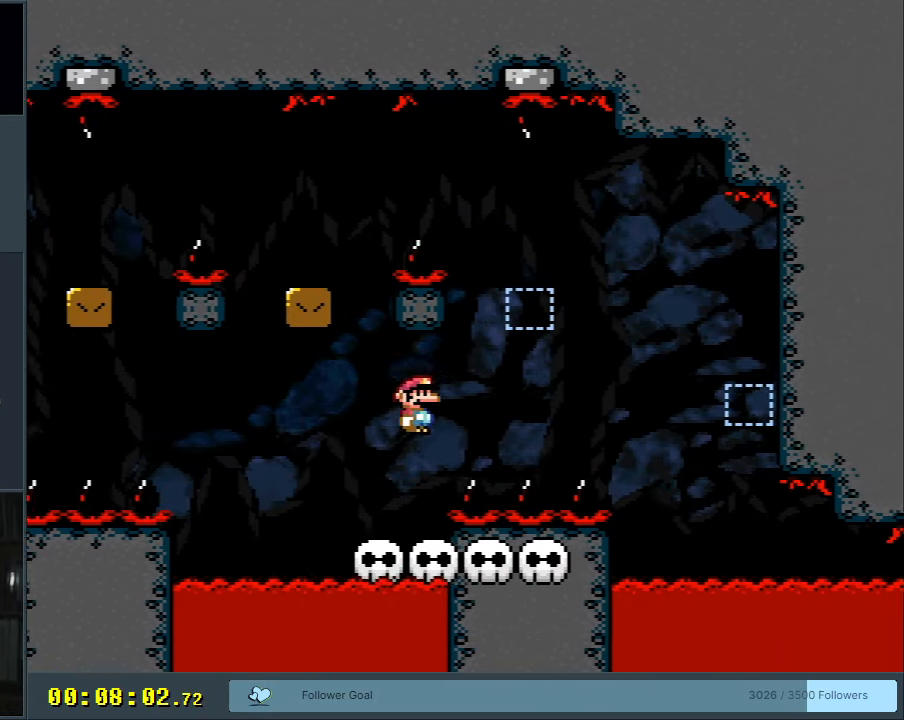
{"buttons": ["A", "X", "DPAD_LEFT"], "events": [[350, "DPAD_RIGHT", "up"], [433, "DPAD_LEFT", "down"]]}